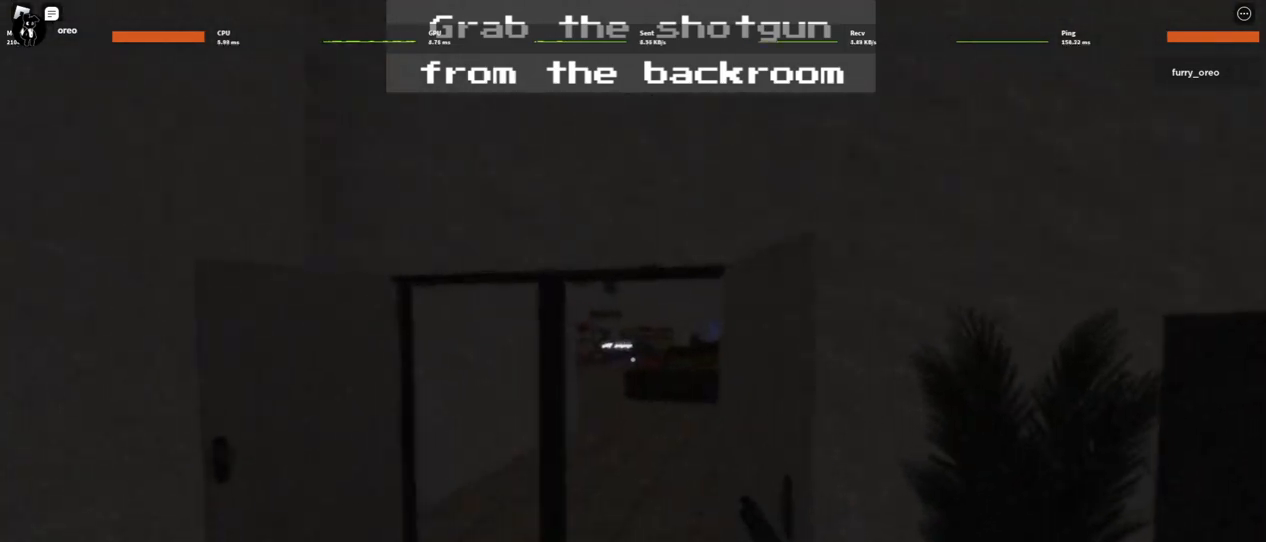
Gameplay with keyboard and mouse; each line is a JSON object with the keys and mouse buttons held at the frame after it. "events" lists presses ("down") and releases ("up") of "1", "2", "3", "4", "5", "a", "alt", "b", "c", "ctrl", "d", "e", "f", "g", "q", "r", "s", "shift", "space", "t", "tab", "tilde", "v", "w", "x", "z", "mouse_left", "mouse_wheel", "mouse_right", "mouse_mb4" and "mouse_mb5" between this image and that frame as [ms after this image, input, new state], when the widget could be followed in between. "mouse_left", "mouse_wheel", "mouse_right", "mouse_mb4", "mouse_mb5" = the "left", "wheel", "right", "mb4", "mb5" buttons of the "mouse" list. No other keys are recorded. "wheel" means that the mouse wheel is clicked or scrolled. Mouse movement is not recorded.
{"keys": ["w"], "mouse": [], "events": []}
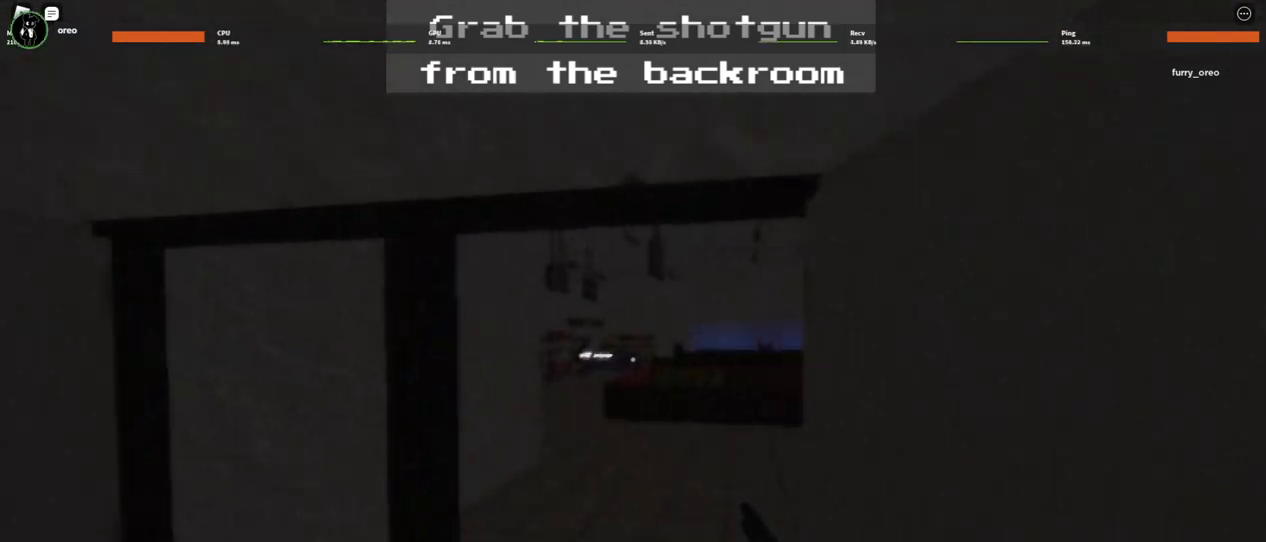
{"keys": ["a", "w"], "mouse": [], "events": [[333, "a", "down"]]}
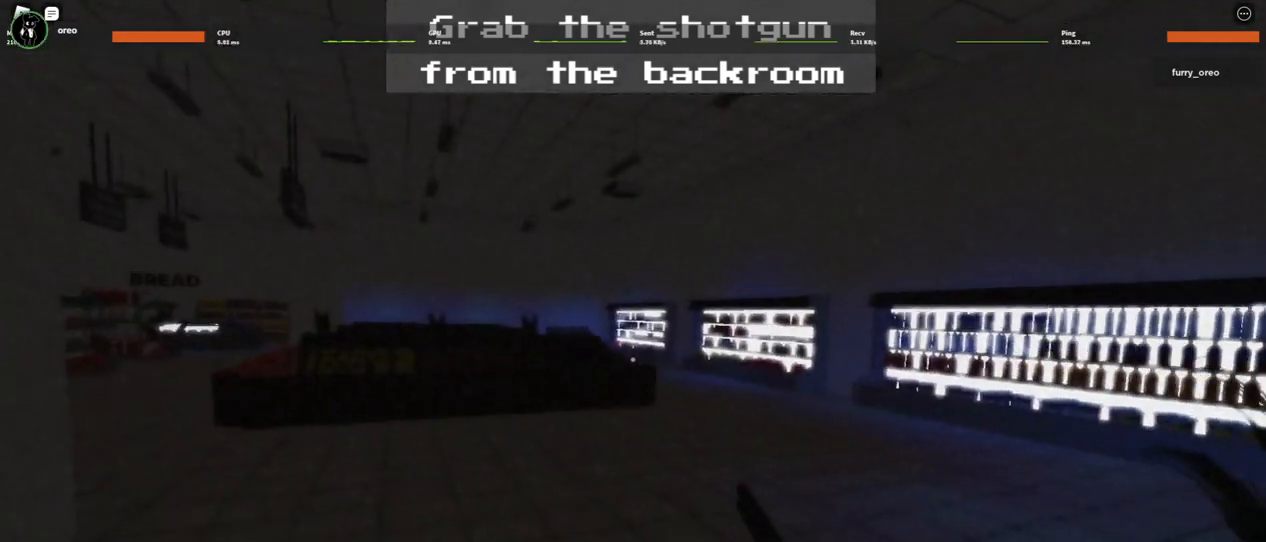
{"keys": ["w"], "mouse": [], "events": [[267, "a", "up"]]}
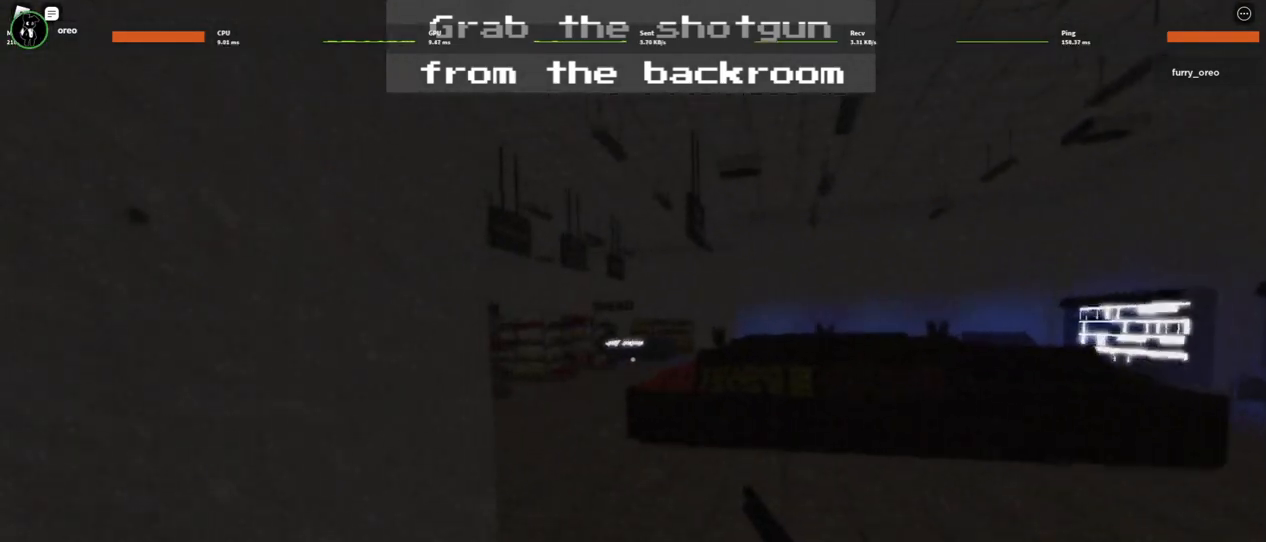
{"keys": ["w"], "mouse": [], "events": []}
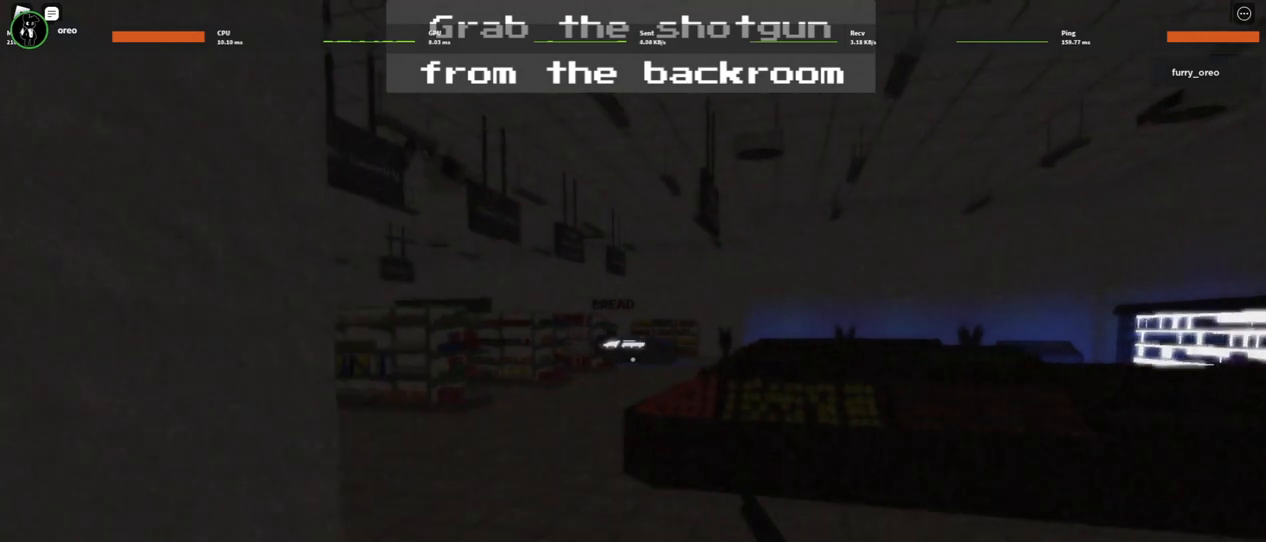
{"keys": [], "mouse": [], "events": [[233, "w", "up"]]}
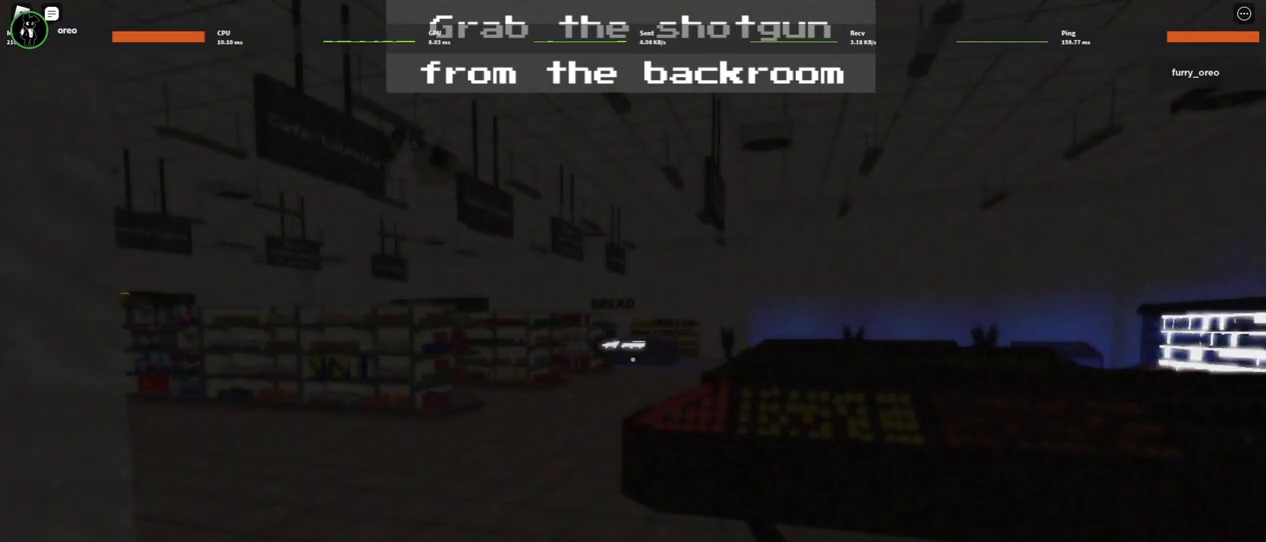
{"keys": ["d", "w"], "mouse": [], "events": [[117, "w", "down"], [483, "d", "down"]]}
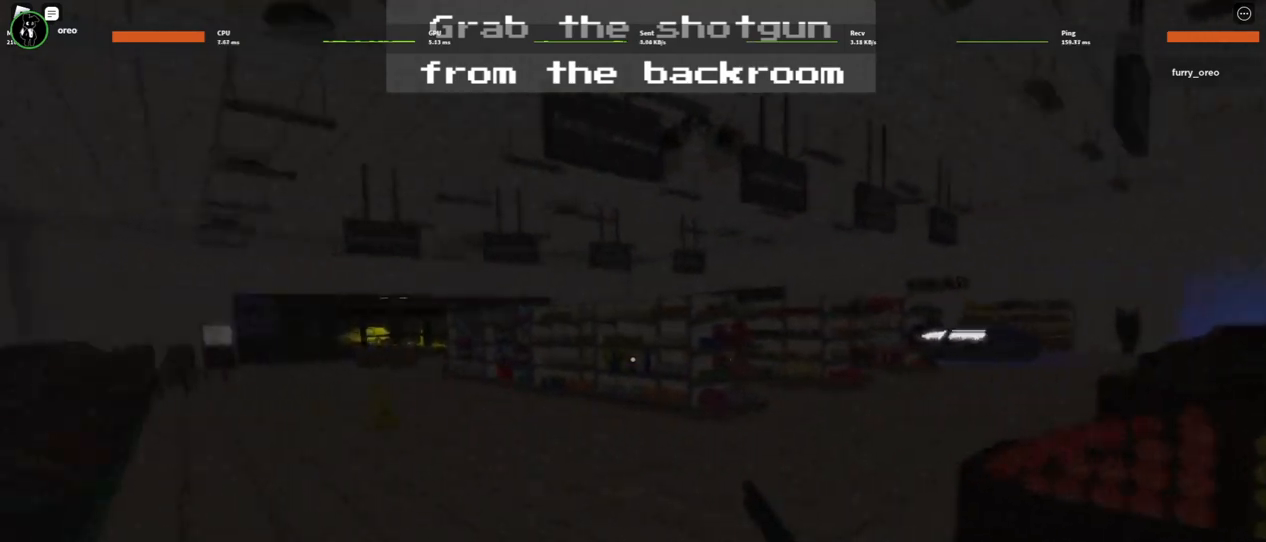
{"keys": ["w"], "mouse": [], "events": [[367, "d", "up"]]}
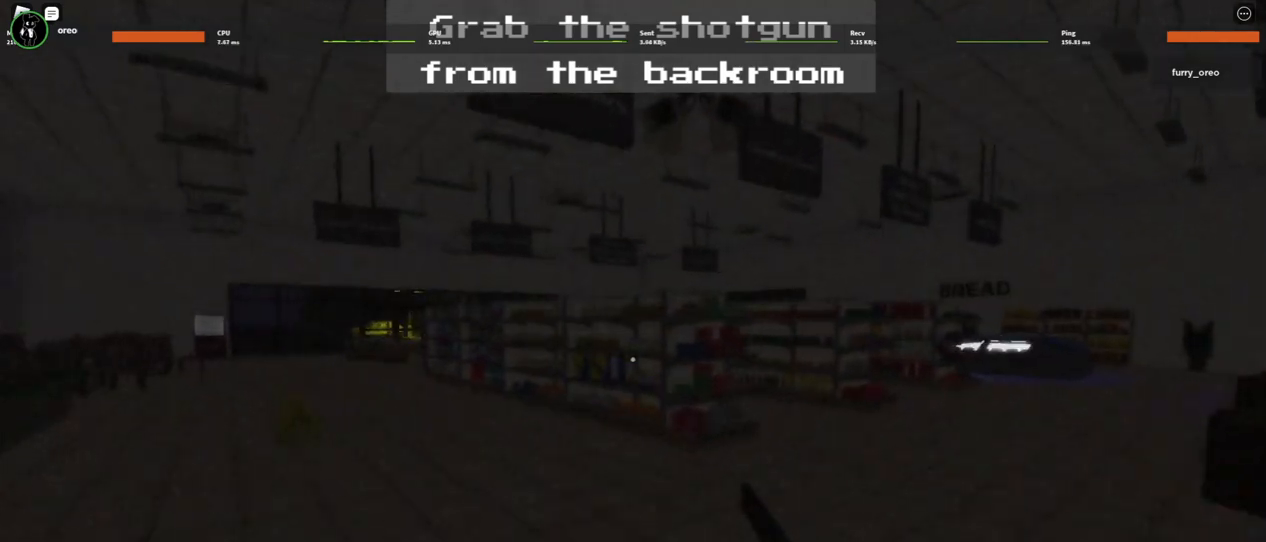
{"keys": ["a"], "mouse": [], "events": [[200, "a", "down"], [433, "w", "up"]]}
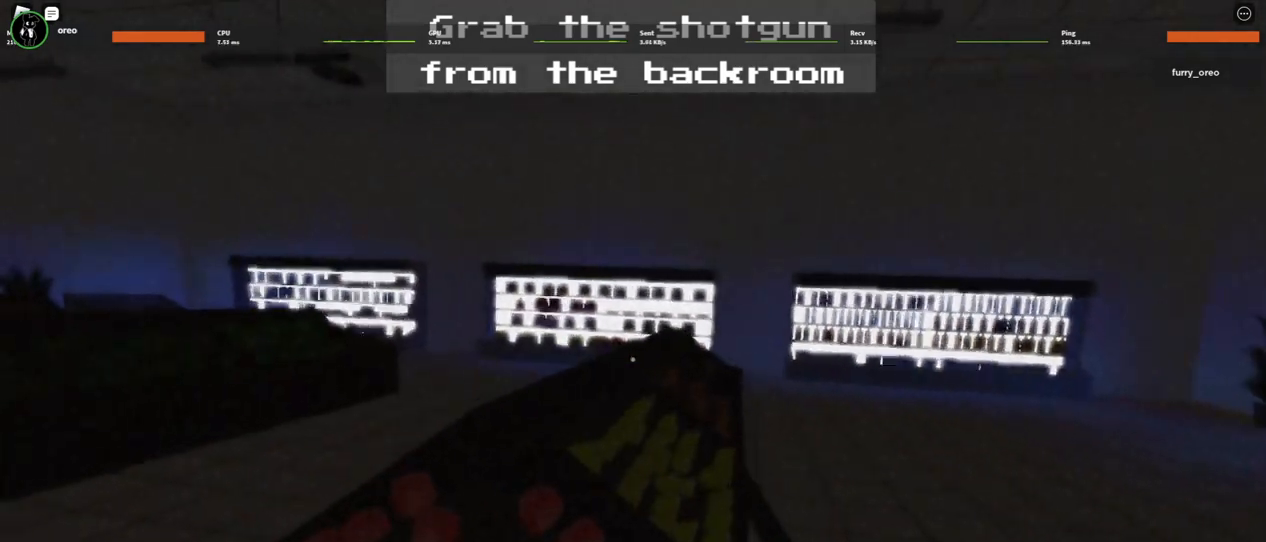
{"keys": ["w"], "mouse": [], "events": [[250, "w", "down"], [400, "a", "up"]]}
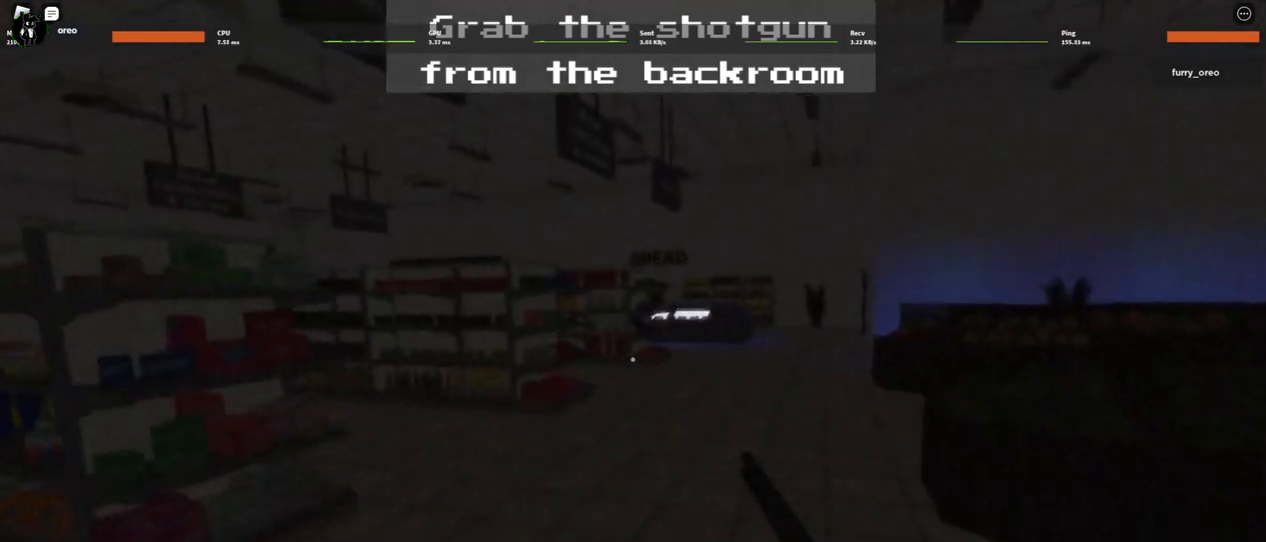
{"keys": ["d", "w"], "mouse": [], "events": [[33, "d", "down"]]}
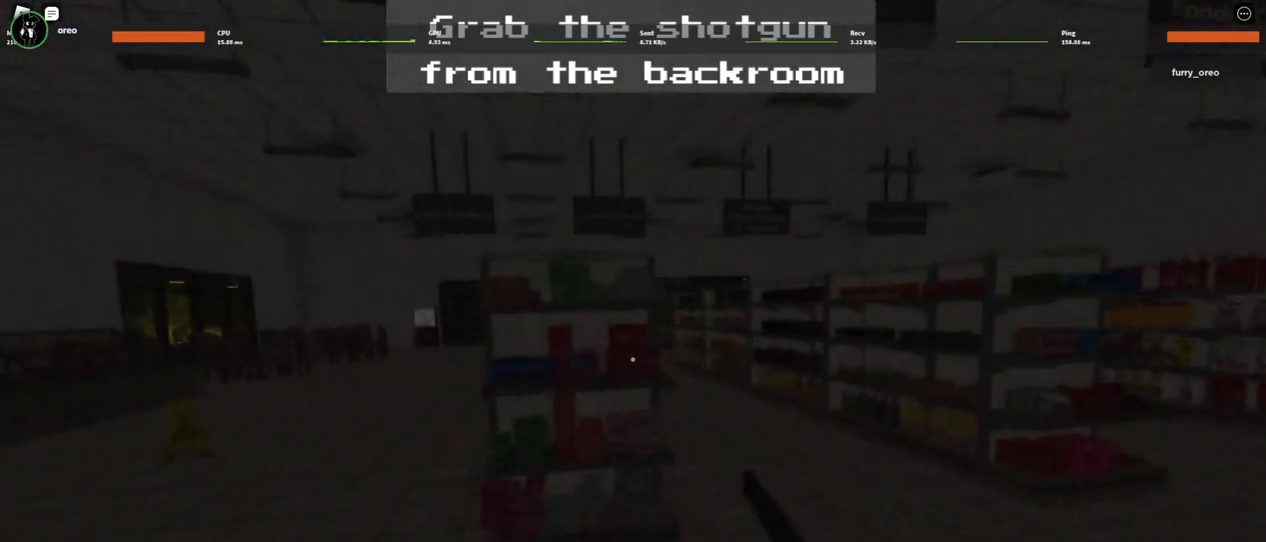
{"keys": ["d"], "mouse": [], "events": [[417, "w", "up"]]}
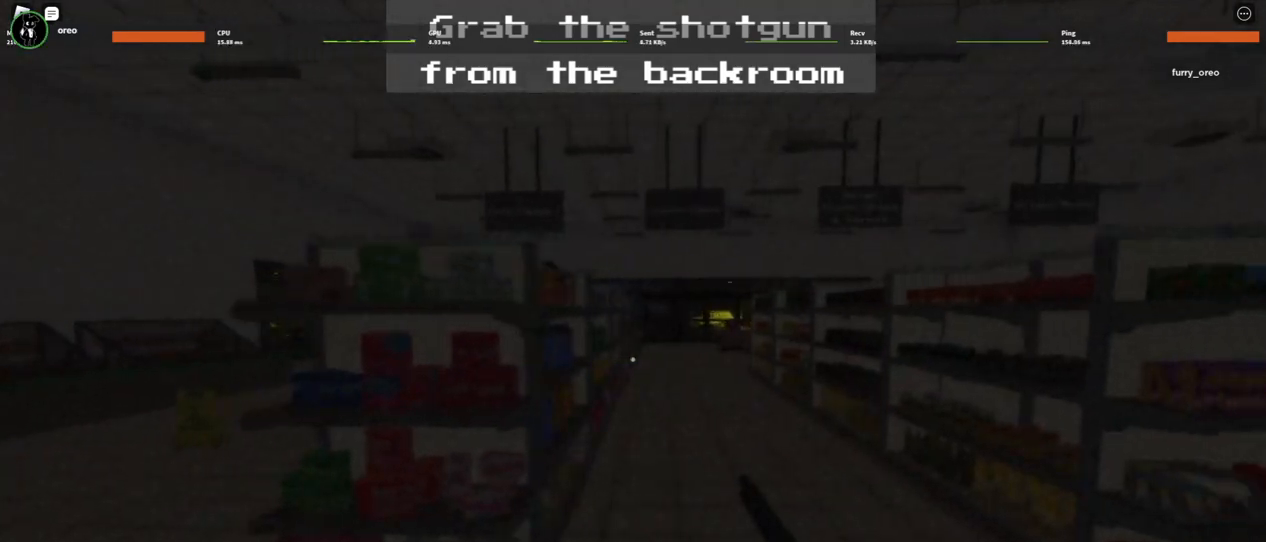
{"keys": ["d"], "mouse": [], "events": []}
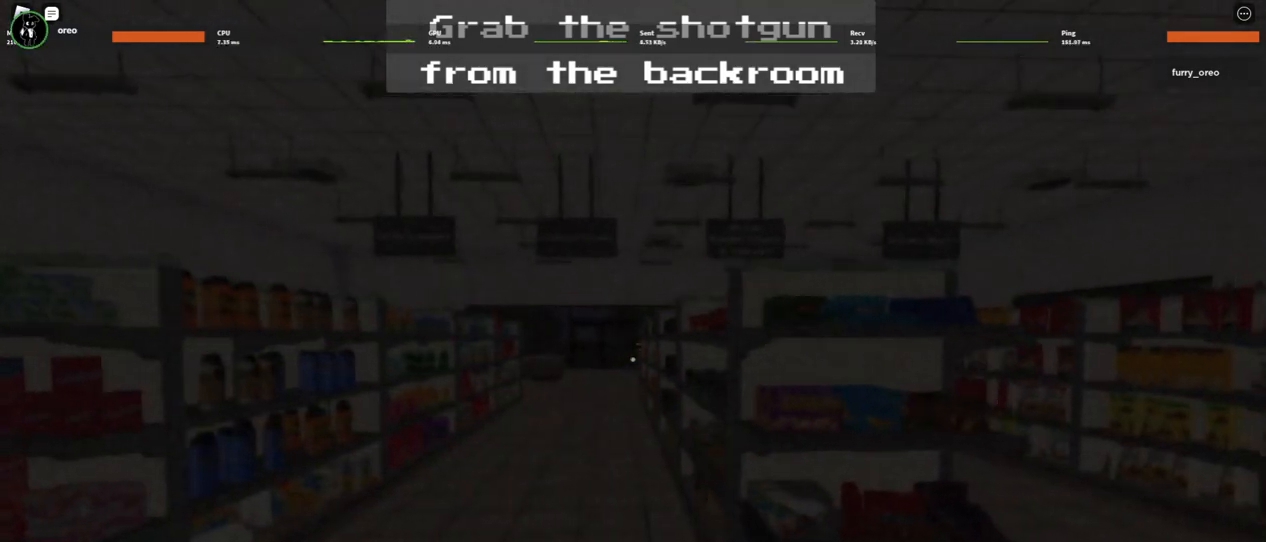
{"keys": ["d"], "mouse": [], "events": []}
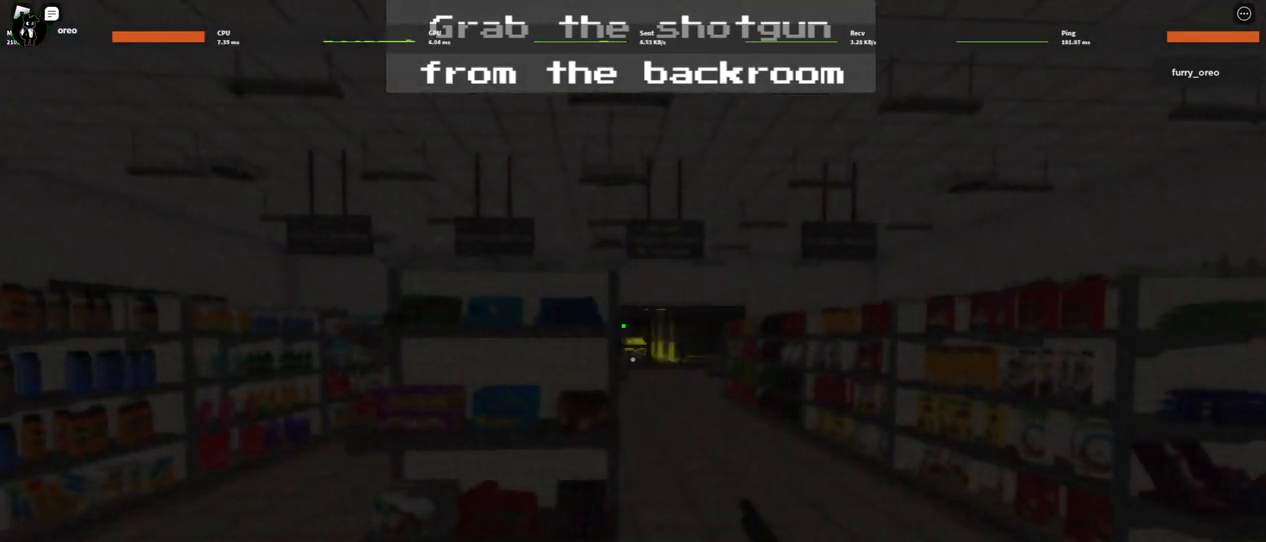
{"keys": ["d"], "mouse": [], "events": []}
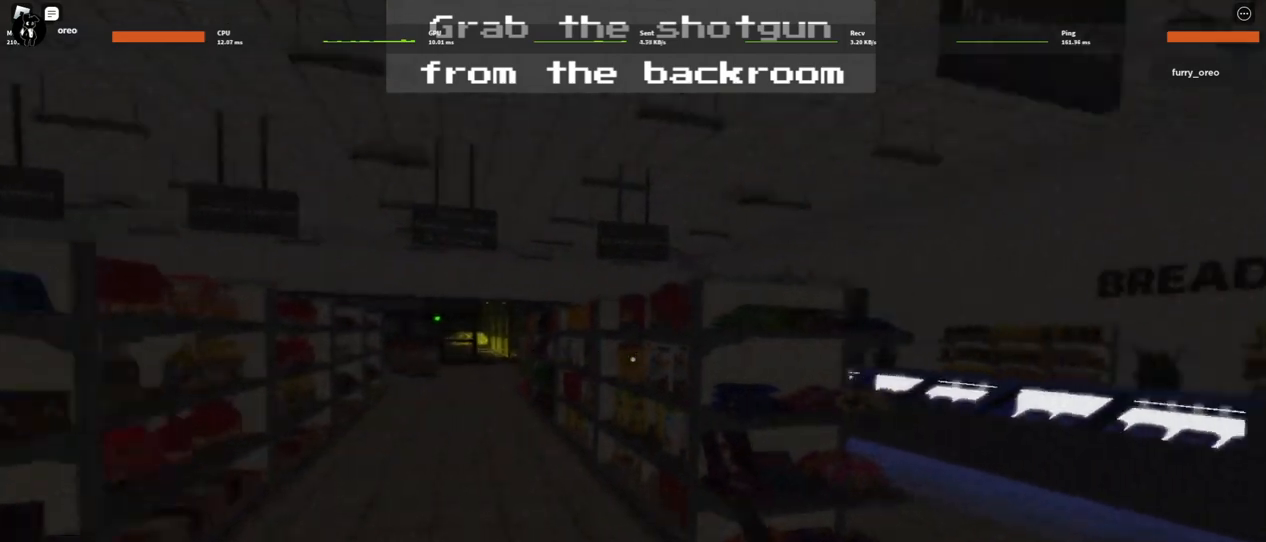
{"keys": ["d"], "mouse": [], "events": [[133, "w", "down"], [367, "w", "up"]]}
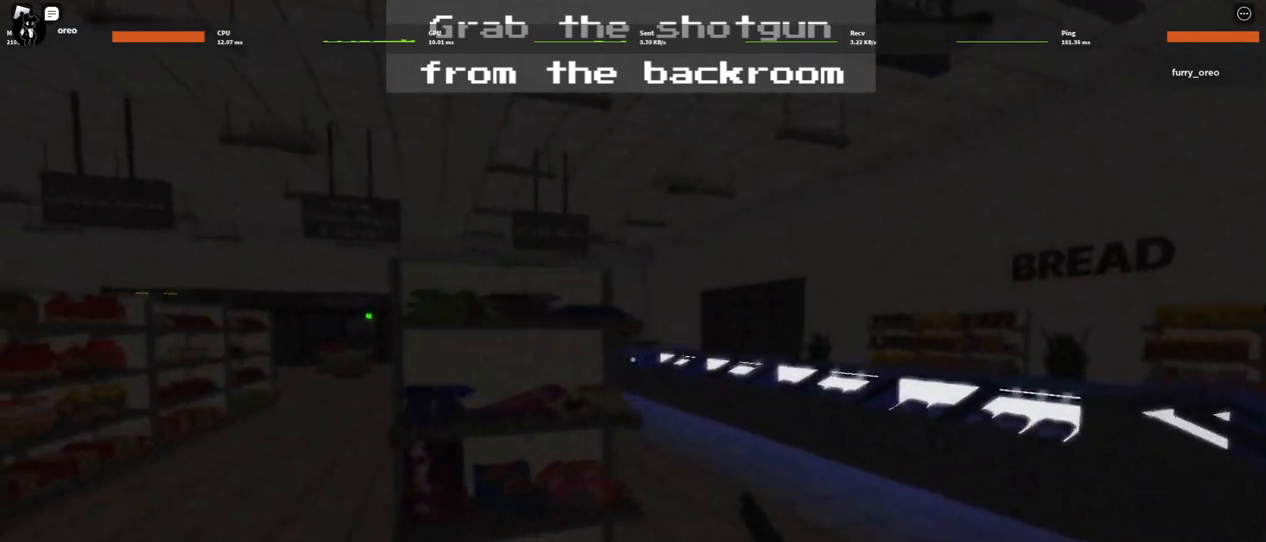
{"keys": [], "mouse": [], "events": [[467, "d", "up"]]}
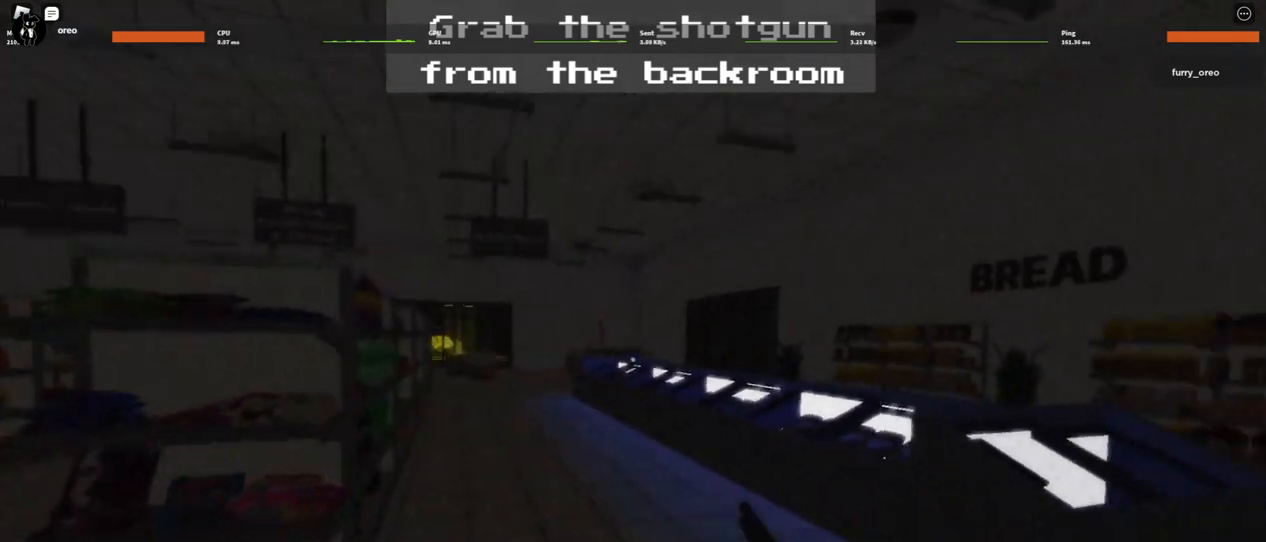
{"keys": ["d", "w"], "mouse": [], "events": [[150, "a", "down"], [250, "w", "down"], [300, "d", "down"], [350, "a", "up"]]}
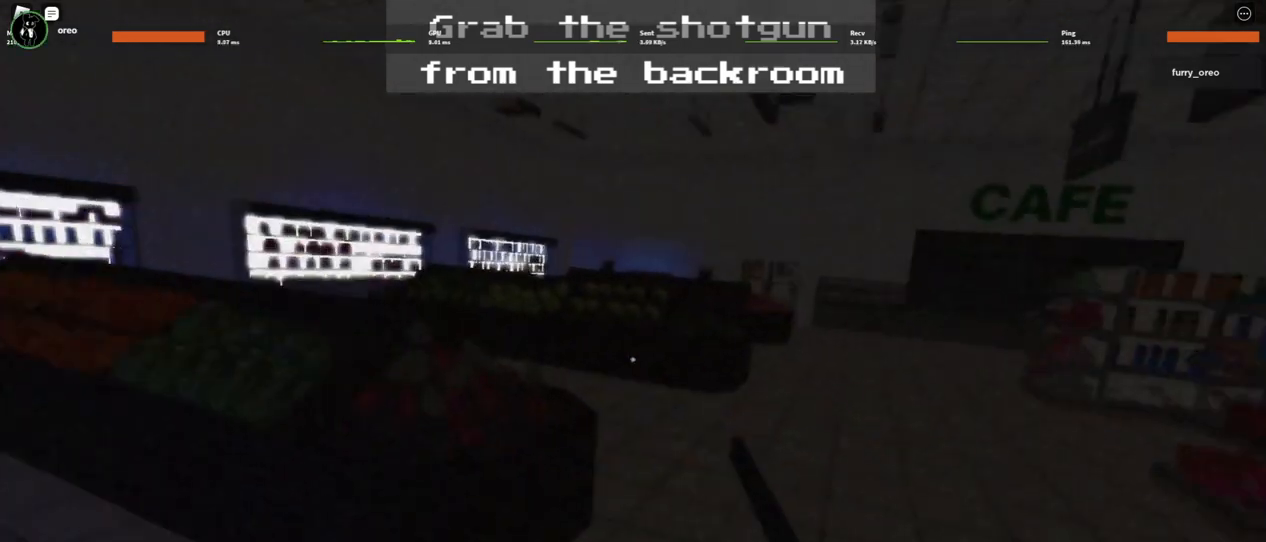
{"keys": ["w"], "mouse": [], "events": [[283, "d", "up"]]}
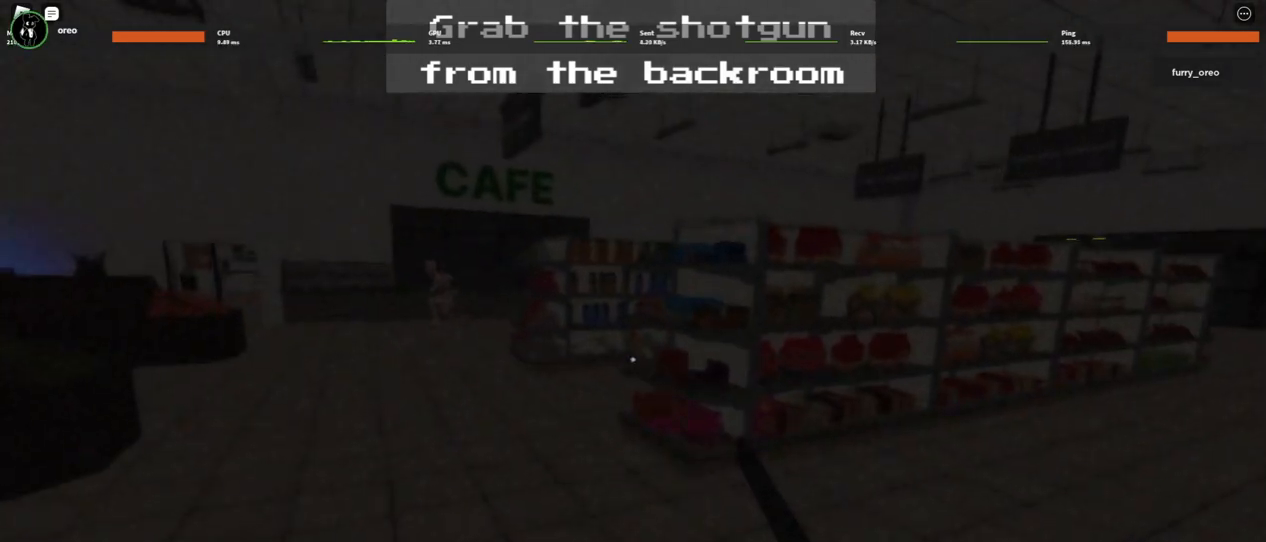
{"keys": ["w"], "mouse": [], "events": []}
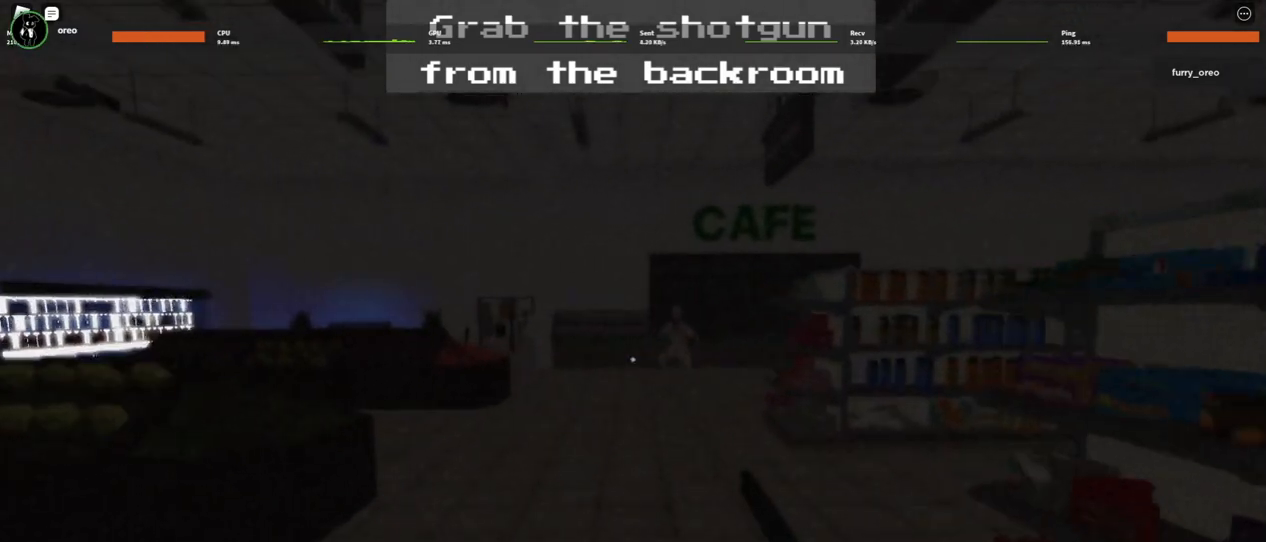
{"keys": ["w"], "mouse": [], "events": []}
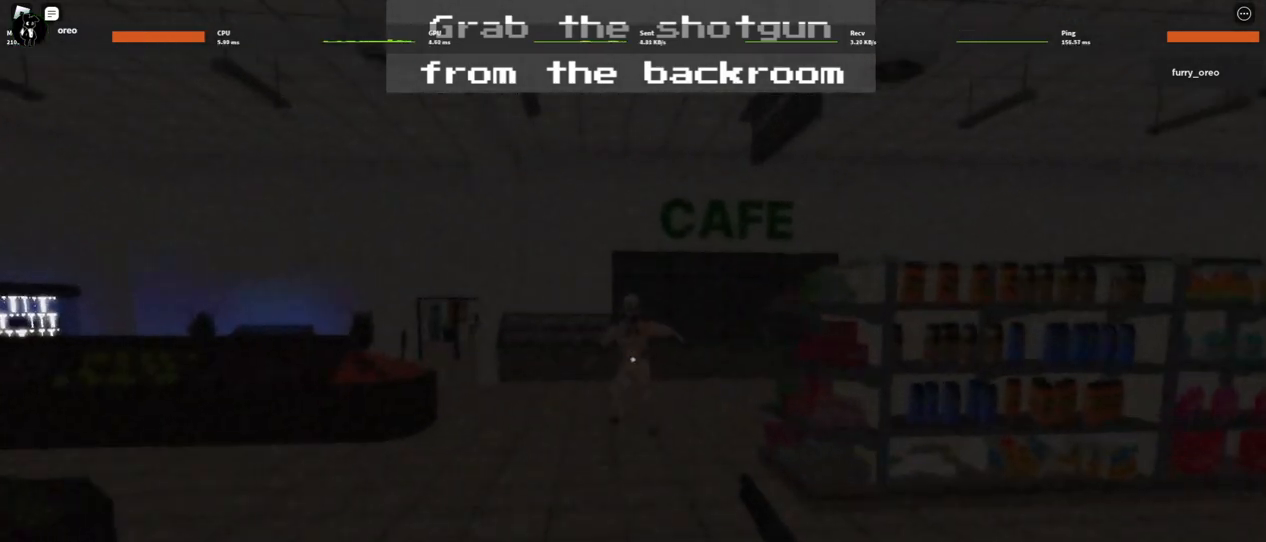
{"keys": ["s"], "mouse": [], "events": [[133, "mouse_left", "down"], [167, "w", "up"], [217, "s", "down"], [267, "mouse_left", "up"]]}
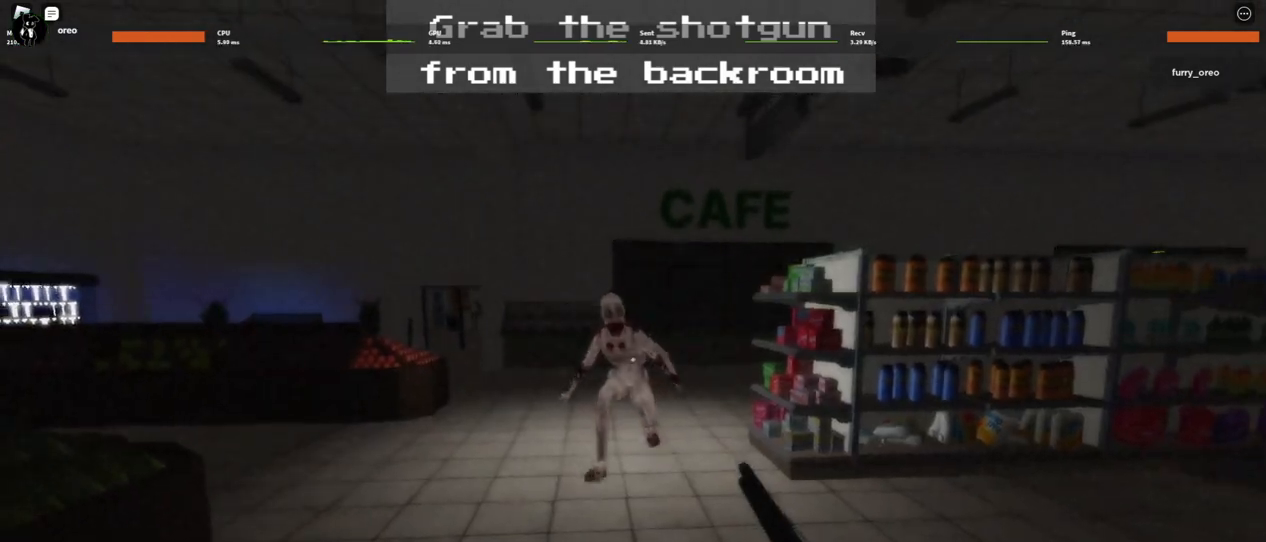
{"keys": ["d", "s"], "mouse": [], "events": [[467, "d", "down"]]}
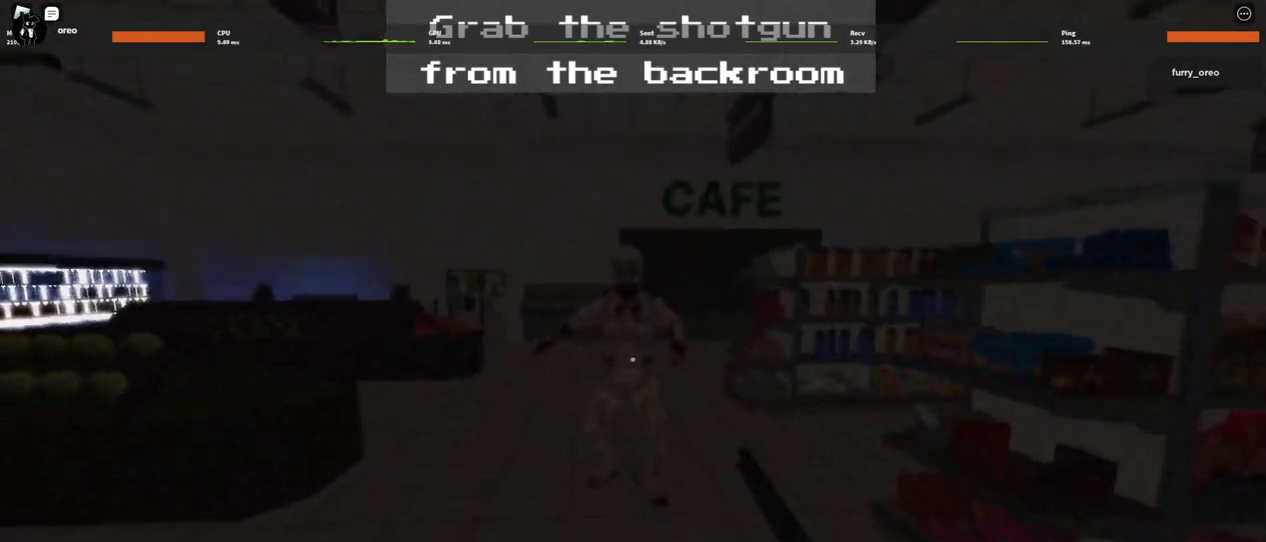
{"keys": ["a", "s"], "mouse": [], "events": [[117, "d", "up"], [450, "a", "down"]]}
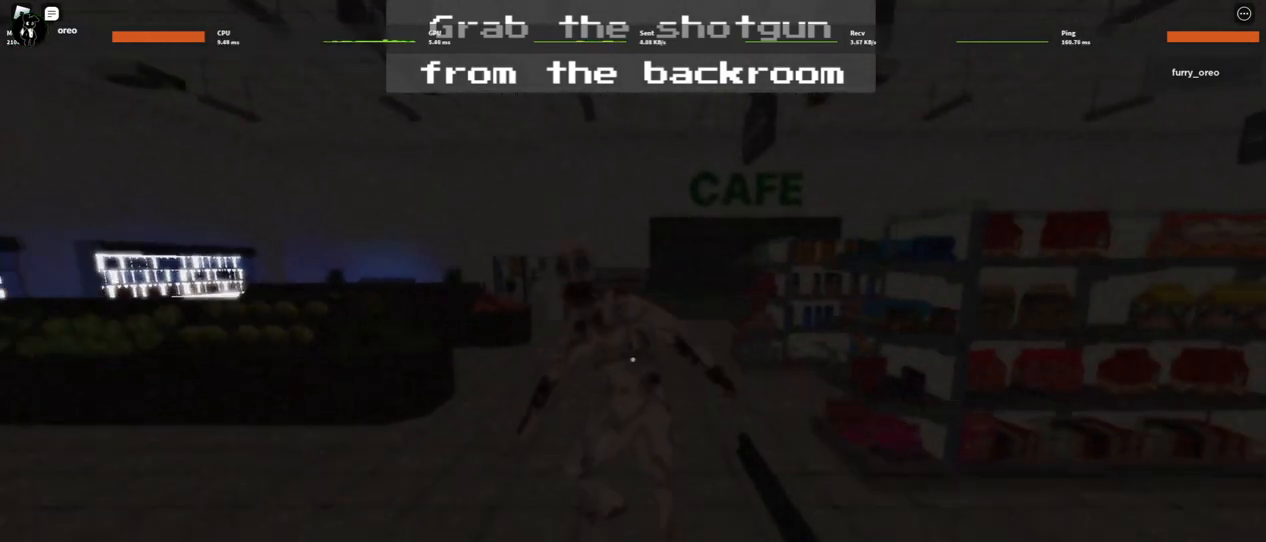
{"keys": ["s"], "mouse": [], "events": [[83, "a", "up"]]}
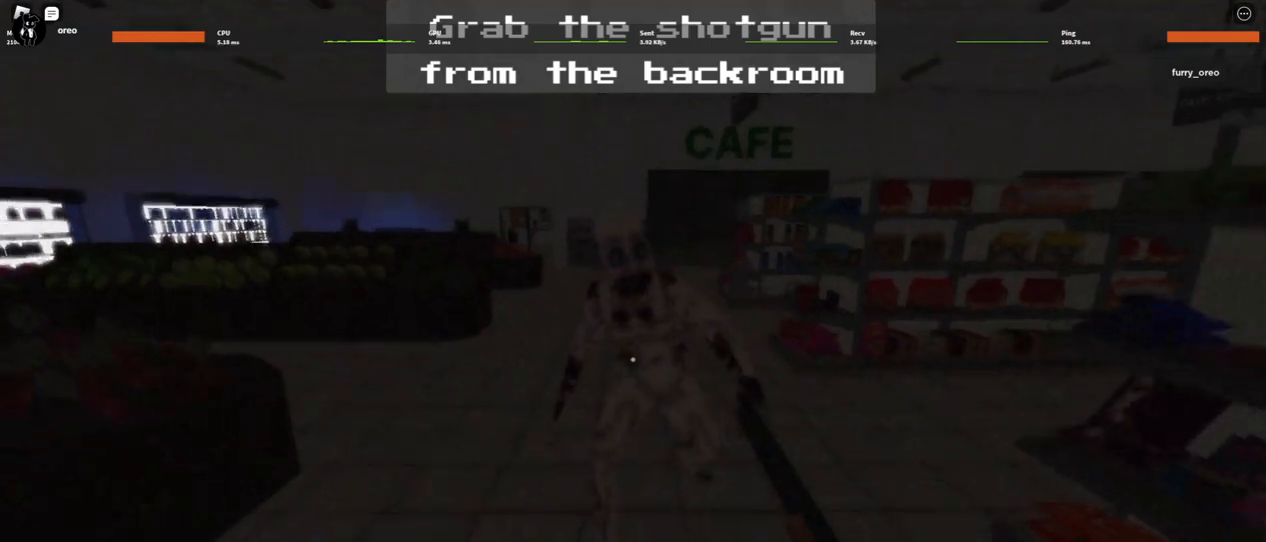
{"keys": ["s"], "mouse": [], "events": []}
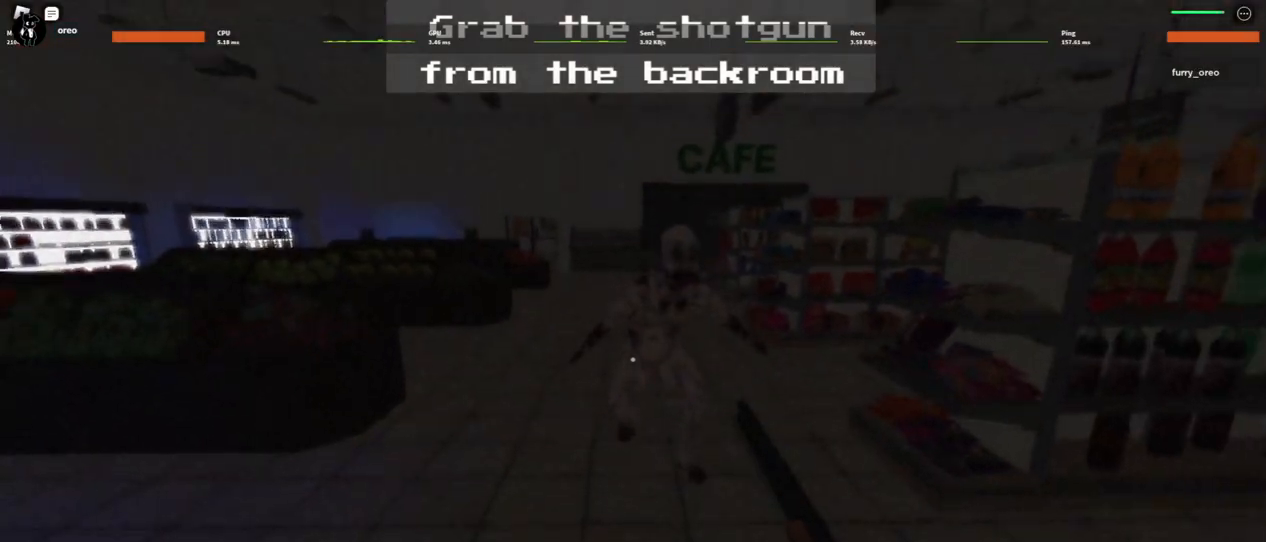
{"keys": ["s"], "mouse": ["left"], "events": [[217, "mouse_left", "down"], [300, "mouse_left", "up"], [350, "mouse_left", "down"], [433, "mouse_left", "up"], [483, "mouse_left", "down"]]}
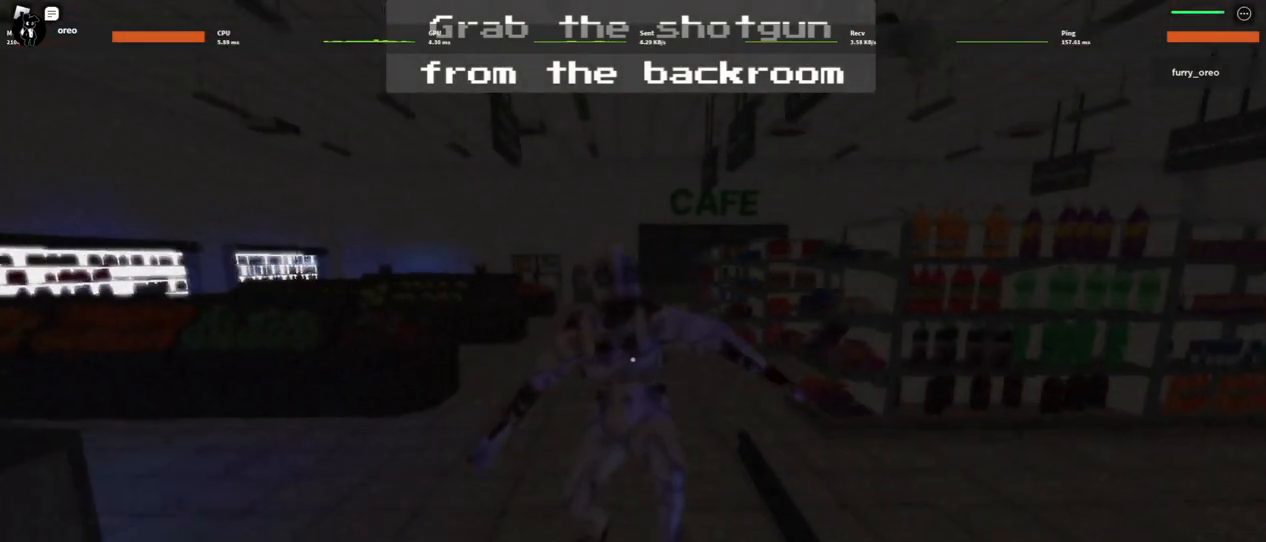
{"keys": ["s"], "mouse": [], "events": [[33, "mouse_left", "up"], [133, "mouse_left", "down"], [233, "mouse_left", "up"], [267, "mouse_left", "down"], [467, "mouse_left", "up"]]}
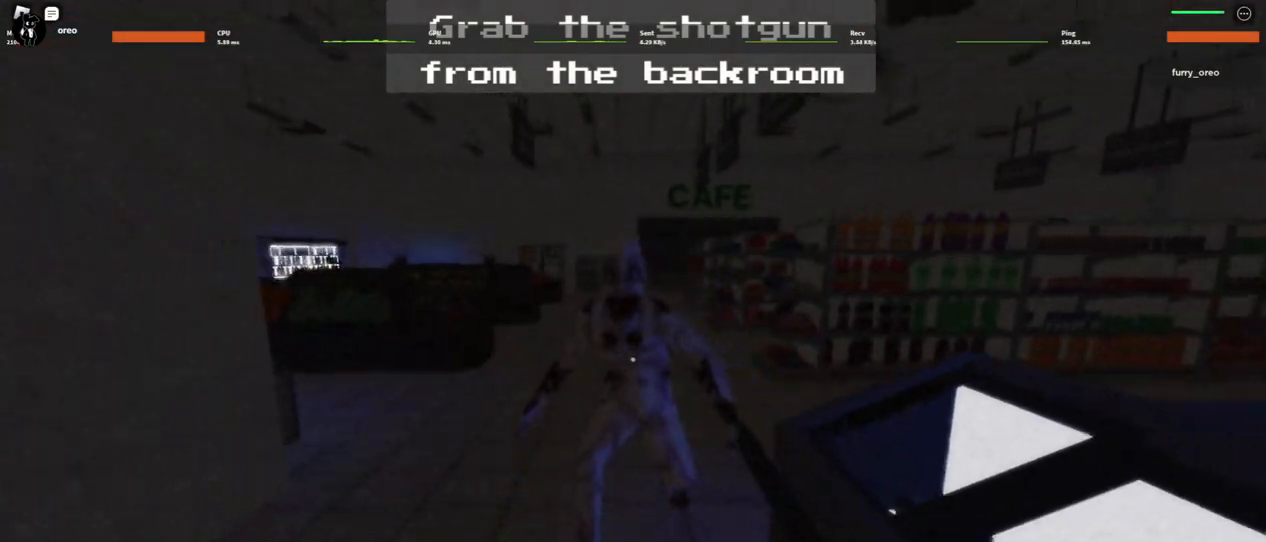
{"keys": ["s"], "mouse": ["left"], "events": [[50, "mouse_left", "down"], [150, "mouse_left", "up"], [200, "mouse_left", "down"], [283, "mouse_left", "up"], [333, "mouse_left", "down"]]}